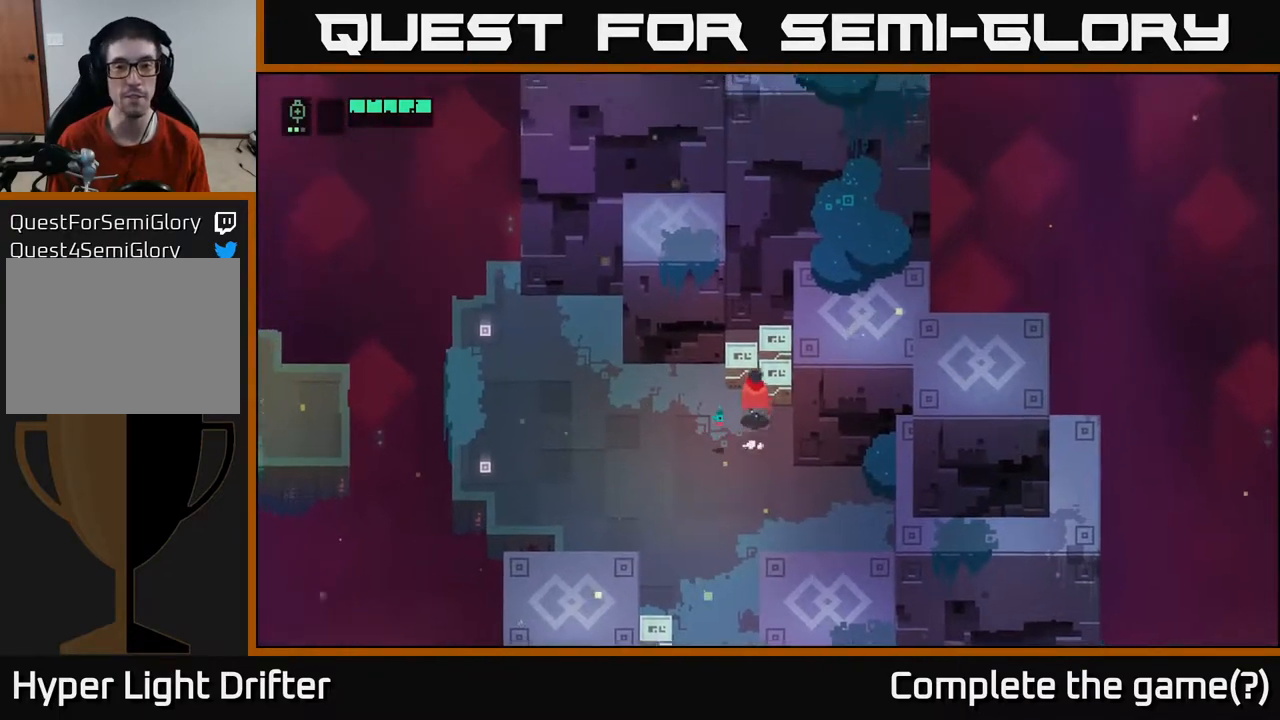
Gameplay with a controller (Xbox layout); each line is a JSON object with the inputs held at the frame after it. "events" lists button and stick changes between this image and that frame as [ms after this image, input, new state], when the widget could be followed in between.
{"buttons": [], "left_stick": "up", "right_stick": "center", "events": [[83, "X", "down"], [133, "left_stick", "center"], [267, "X", "up"], [467, "left_stick", "up"]]}
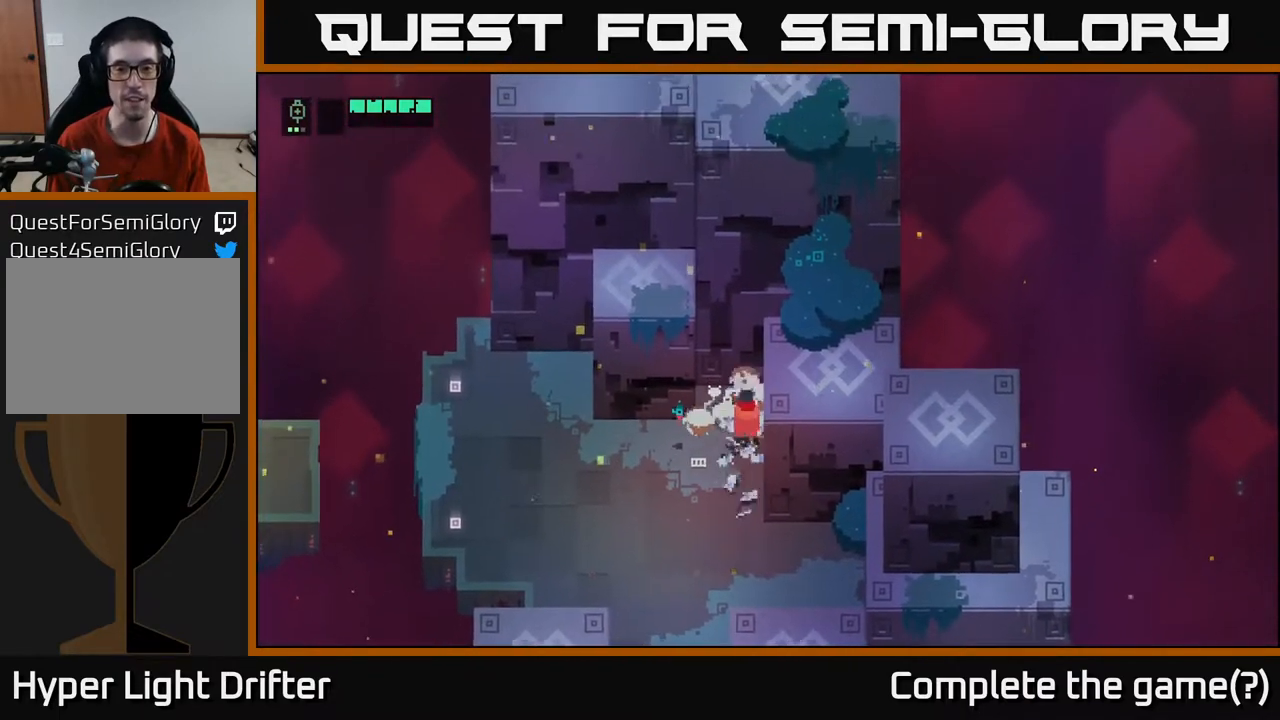
{"buttons": [], "left_stick": "down", "right_stick": "center", "events": [[250, "left_stick", "down"]]}
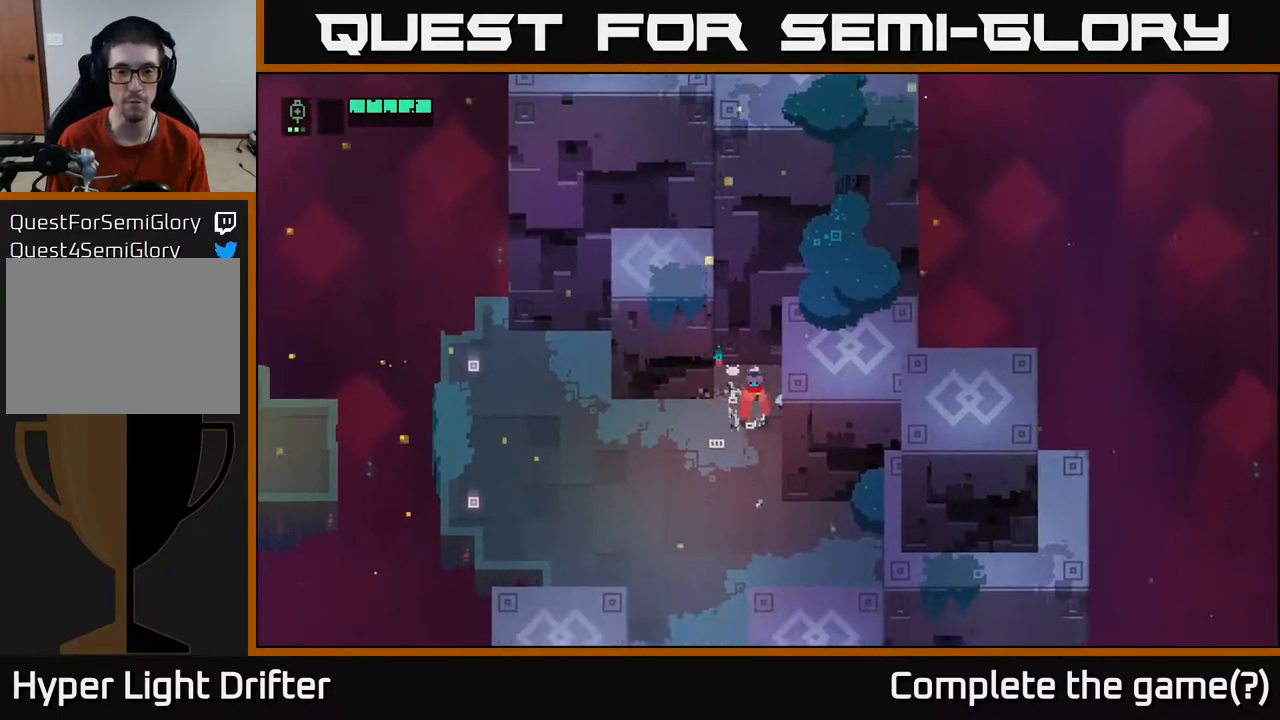
{"buttons": [], "left_stick": "down", "right_stick": "center", "events": [[50, "left_stick", "down-left"], [350, "left_stick", "down"]]}
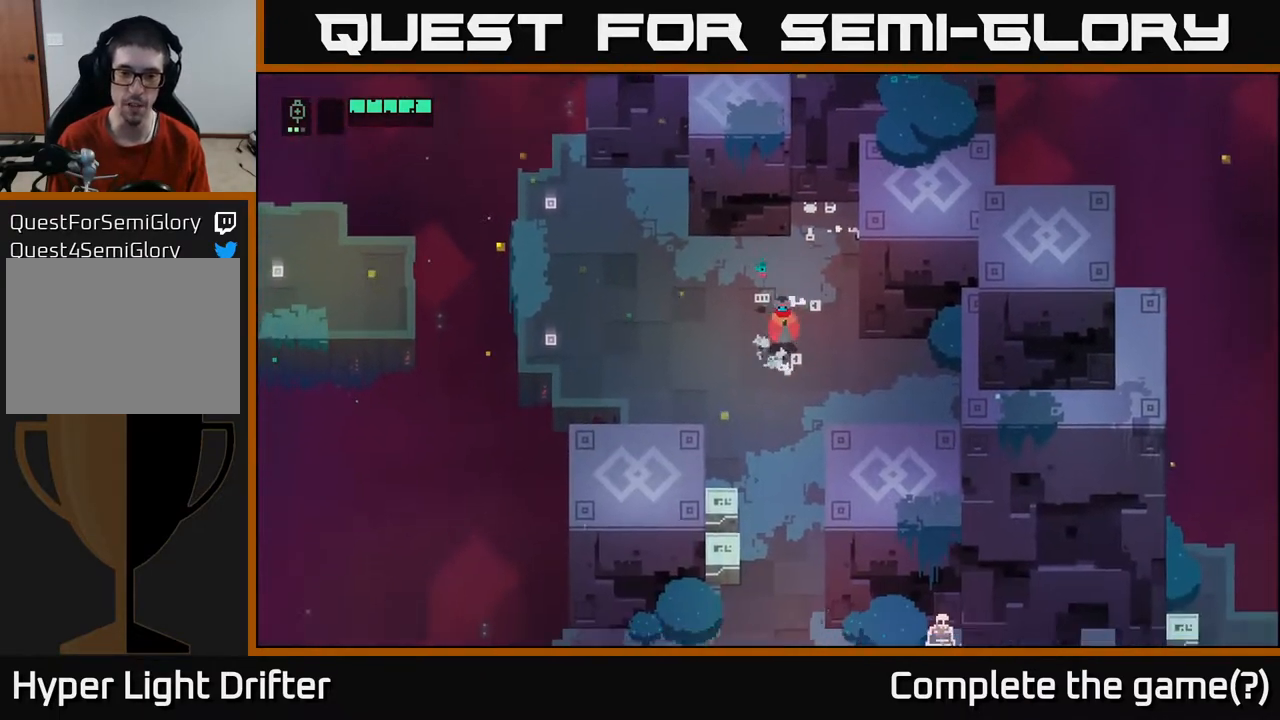
{"buttons": [], "left_stick": "down", "right_stick": "center", "events": [[217, "left_stick", "down-left"], [383, "left_stick", "down"]]}
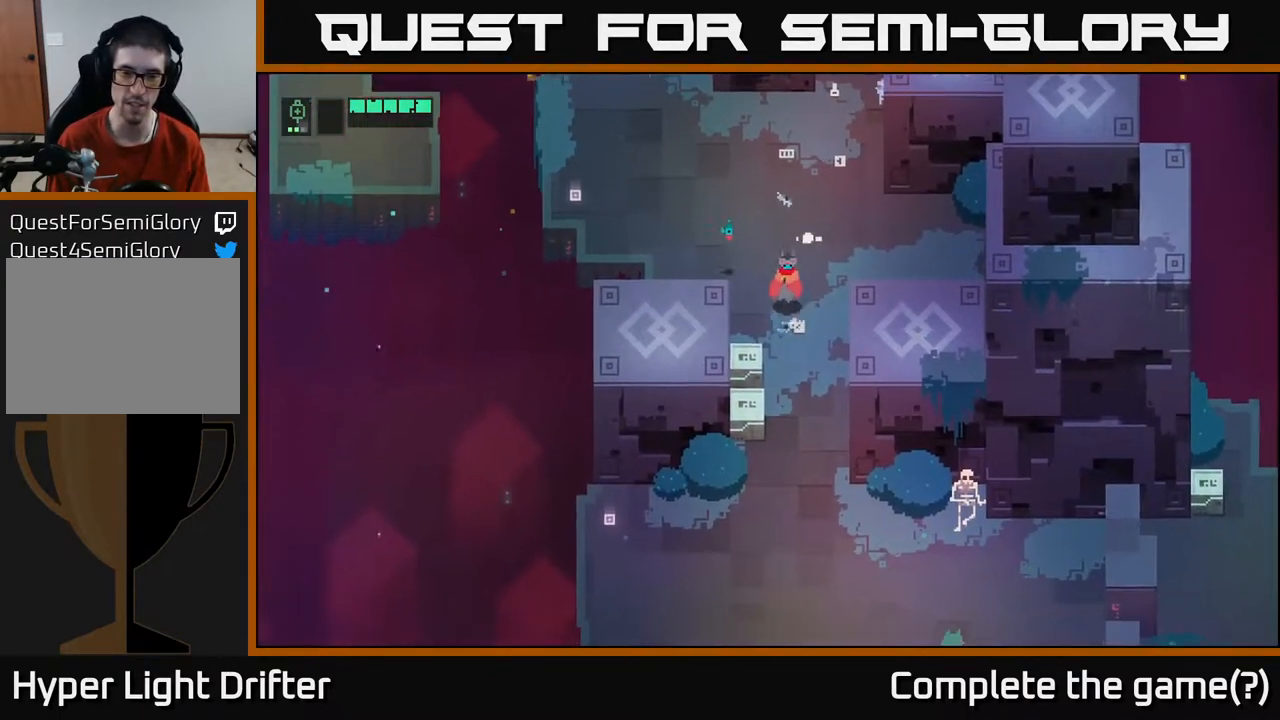
{"buttons": ["X"], "left_stick": "center", "right_stick": "center", "events": [[117, "X", "down"], [250, "X", "up"], [267, "left_stick", "down-left"], [383, "left_stick", "center"], [450, "X", "down"]]}
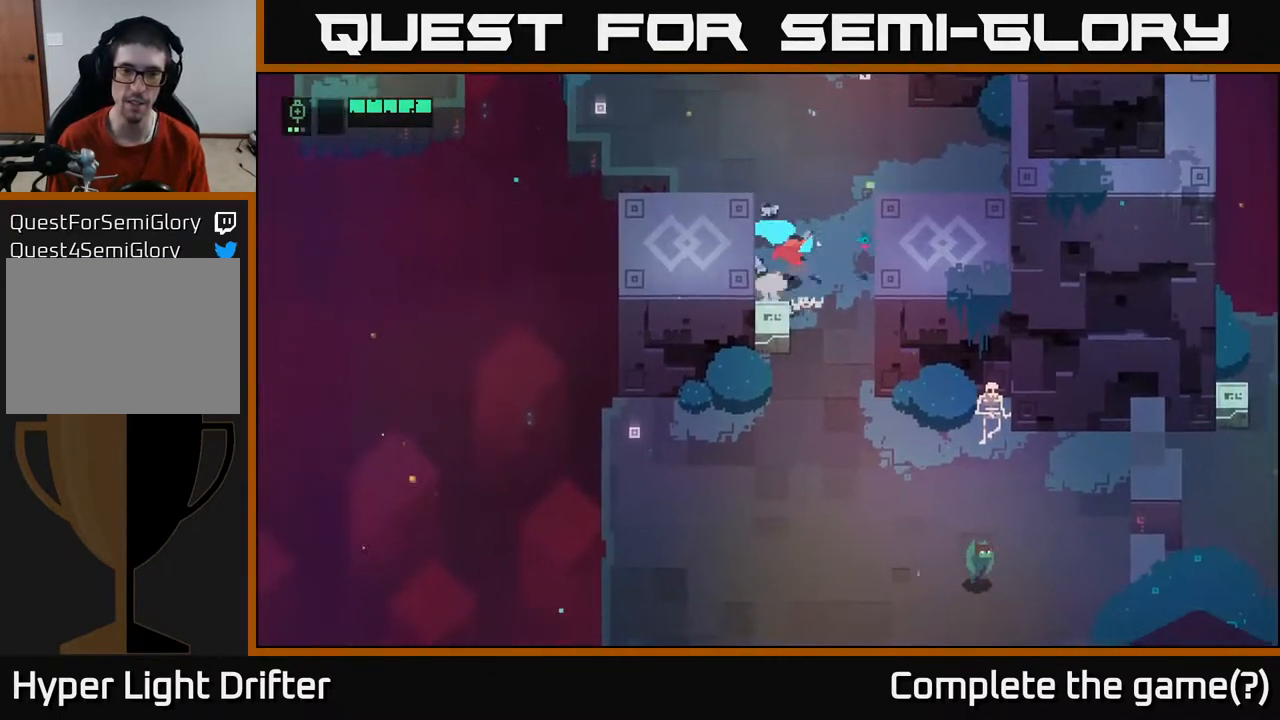
{"buttons": [], "left_stick": "down", "right_stick": "center", "events": [[50, "X", "up"], [167, "left_stick", "down"], [333, "X", "down"], [433, "X", "up"]]}
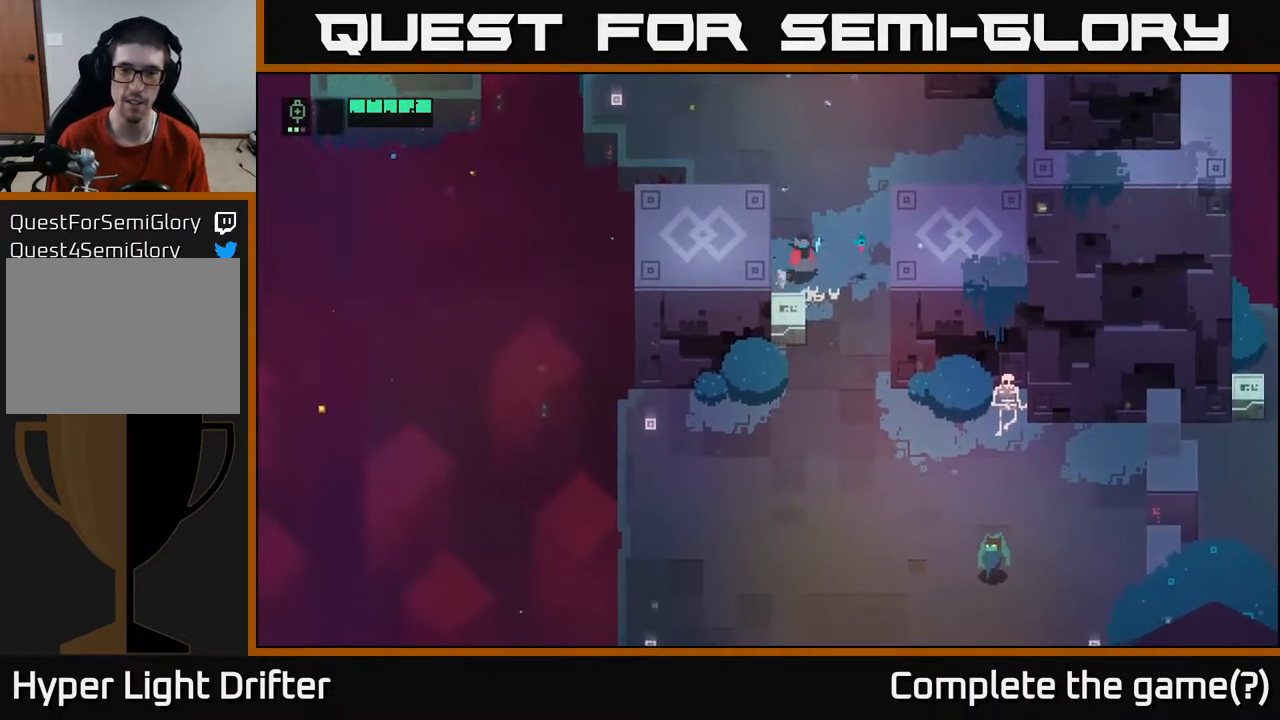
{"buttons": ["X"], "left_stick": "down", "right_stick": "center", "events": [[17, "left_stick", "center"], [150, "X", "down"], [183, "left_stick", "down"], [250, "X", "up"], [467, "X", "down"]]}
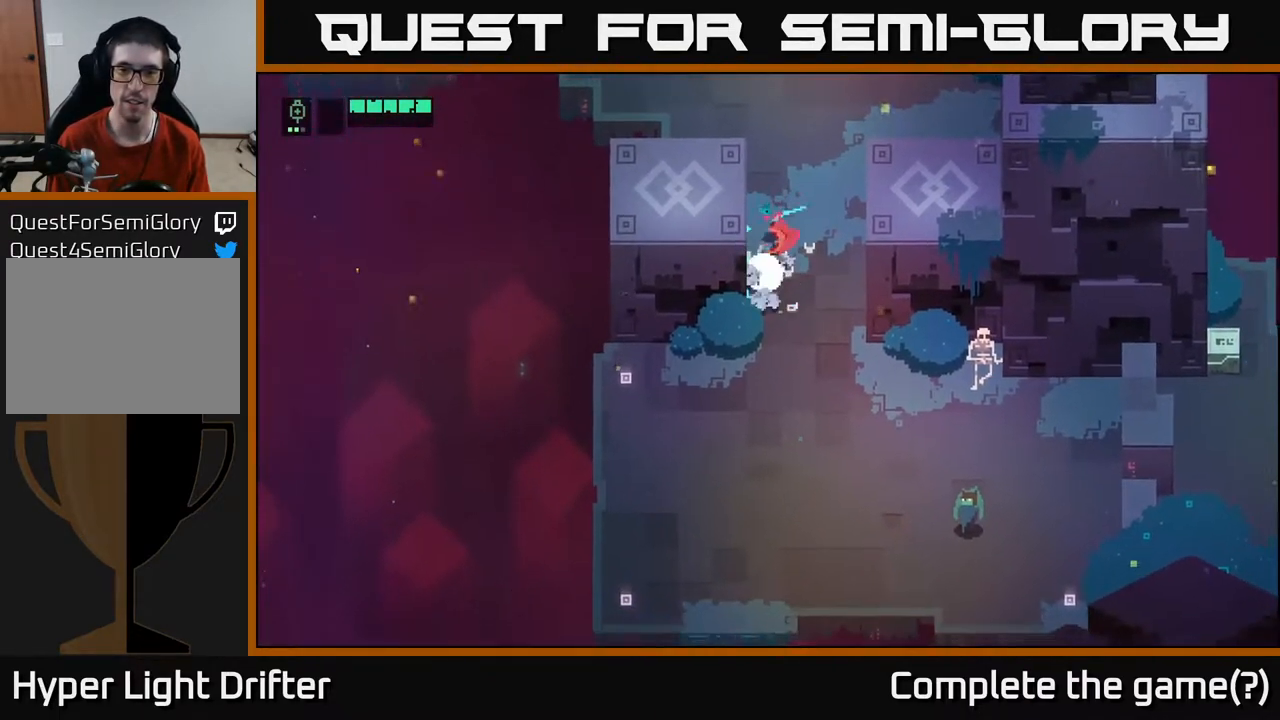
{"buttons": [], "left_stick": "down", "right_stick": "center", "events": [[67, "X", "up"], [183, "left_stick", "down-right"], [267, "right_stick", "down"], [400, "left_stick", "down"], [433, "right_stick", "center"]]}
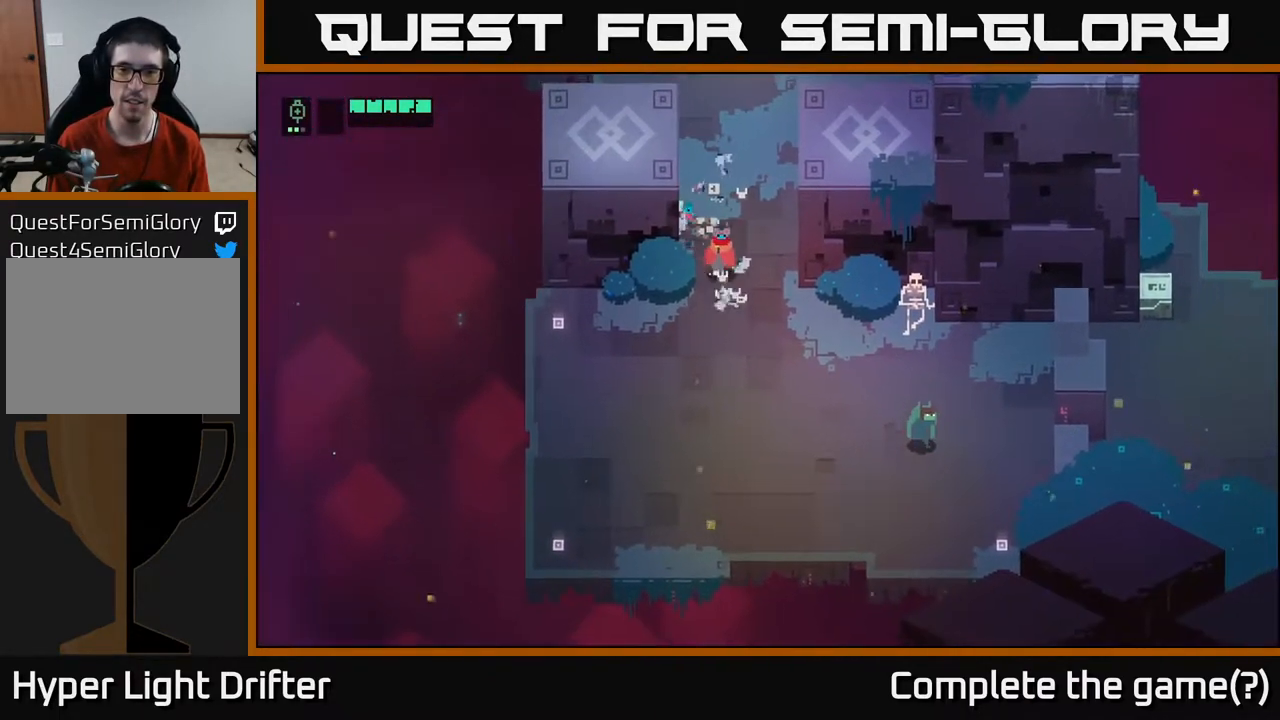
{"buttons": [], "left_stick": "down-right", "right_stick": "right", "events": [[133, "left_stick", "down-right"], [233, "right_stick", "right"]]}
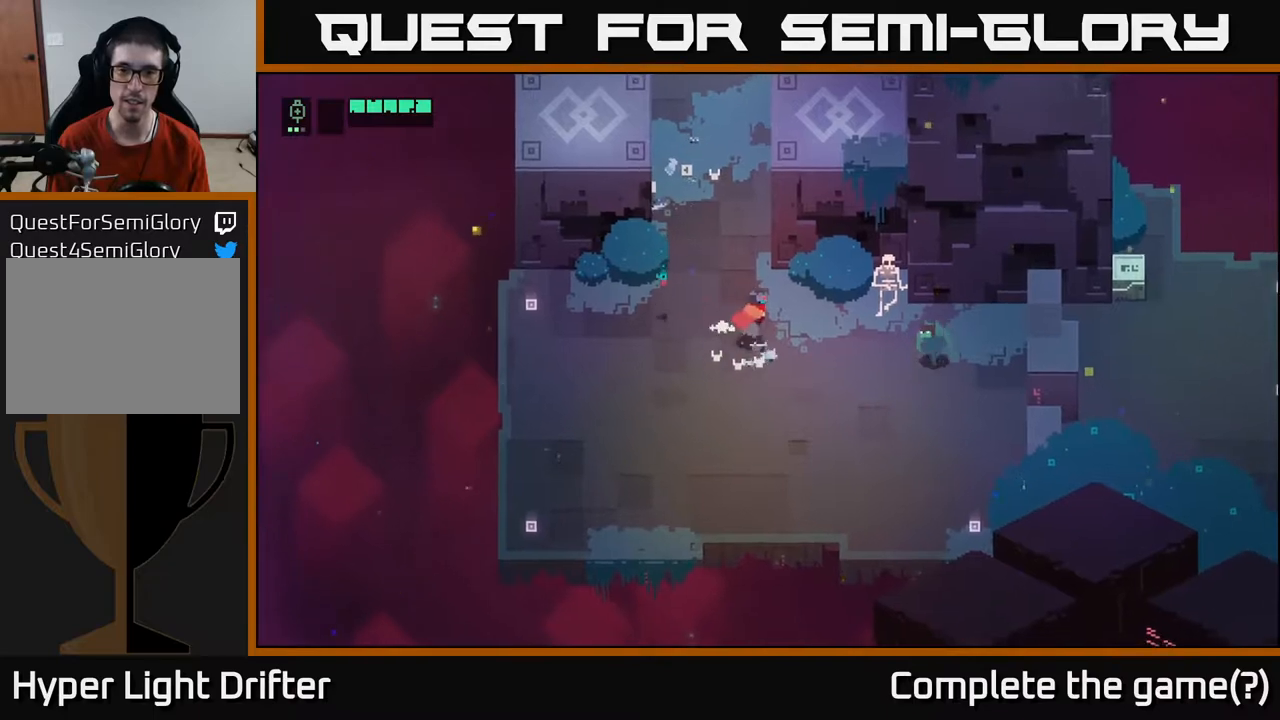
{"buttons": ["X"], "left_stick": "center", "right_stick": "center", "events": [[117, "left_stick", "right"], [300, "right_stick", "center"], [383, "left_stick", "center"], [450, "X", "down"]]}
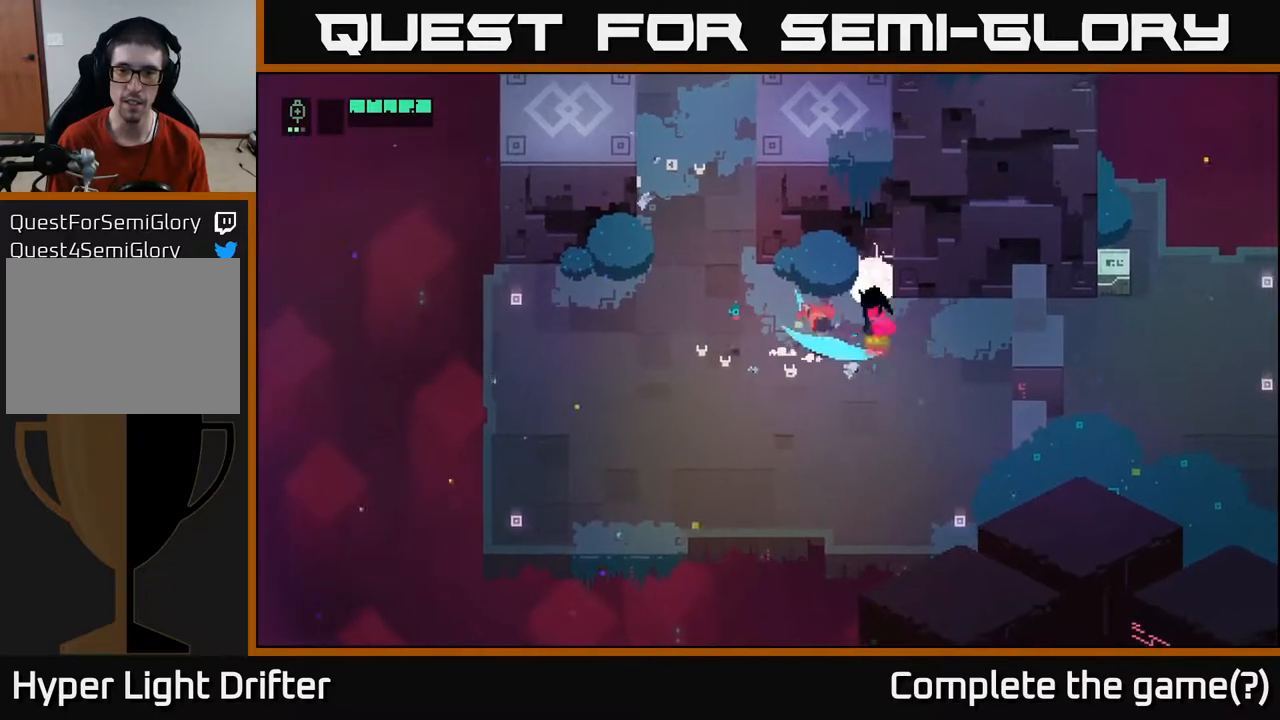
{"buttons": ["X"], "left_stick": "center", "right_stick": "center", "events": [[50, "X", "up"], [167, "left_stick", "right"], [217, "X", "down"], [333, "X", "up"], [383, "left_stick", "center"], [467, "X", "down"]]}
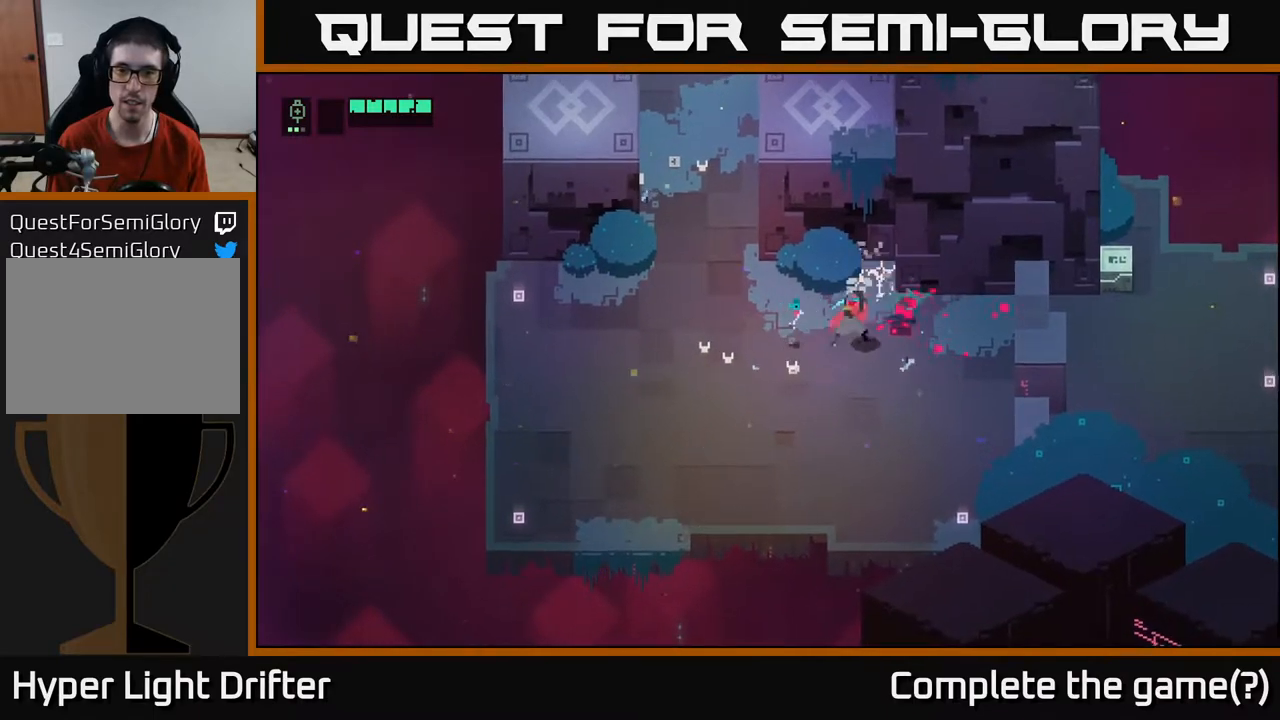
{"buttons": [], "left_stick": "center", "right_stick": "center", "events": [[100, "X", "up"]]}
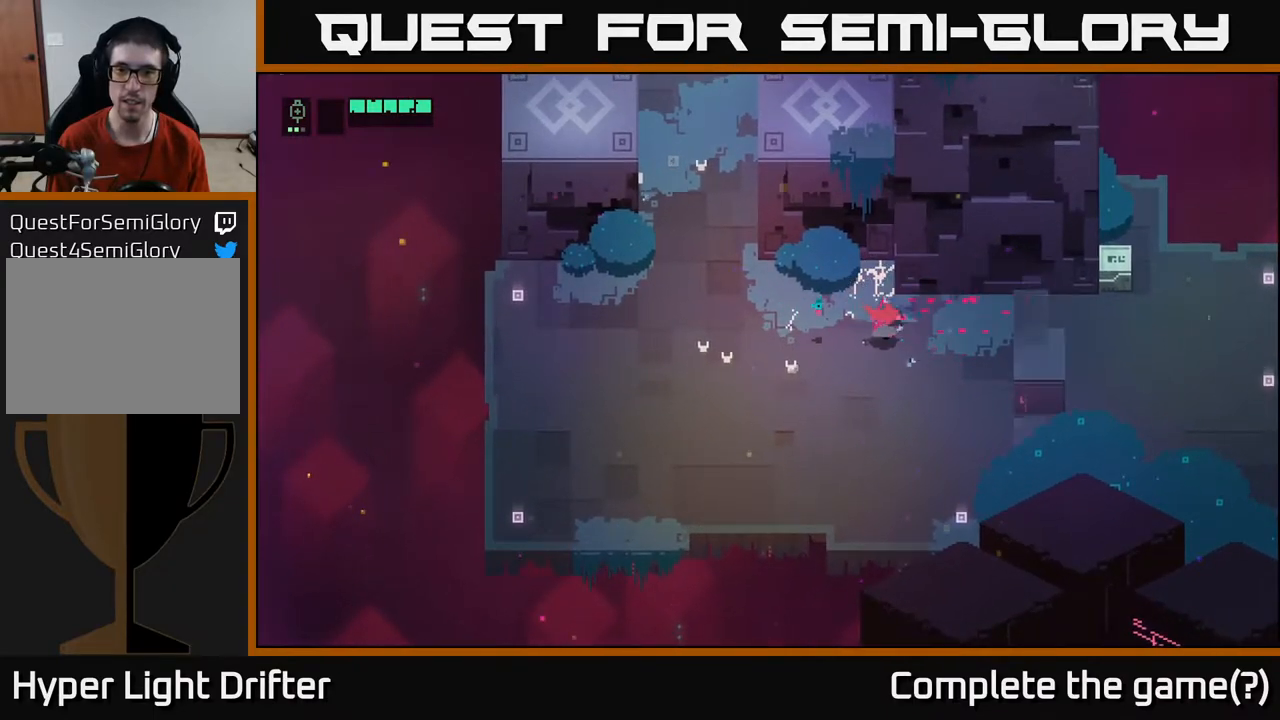
{"buttons": [], "left_stick": "up-right", "right_stick": "center", "events": [[417, "left_stick", "up-right"]]}
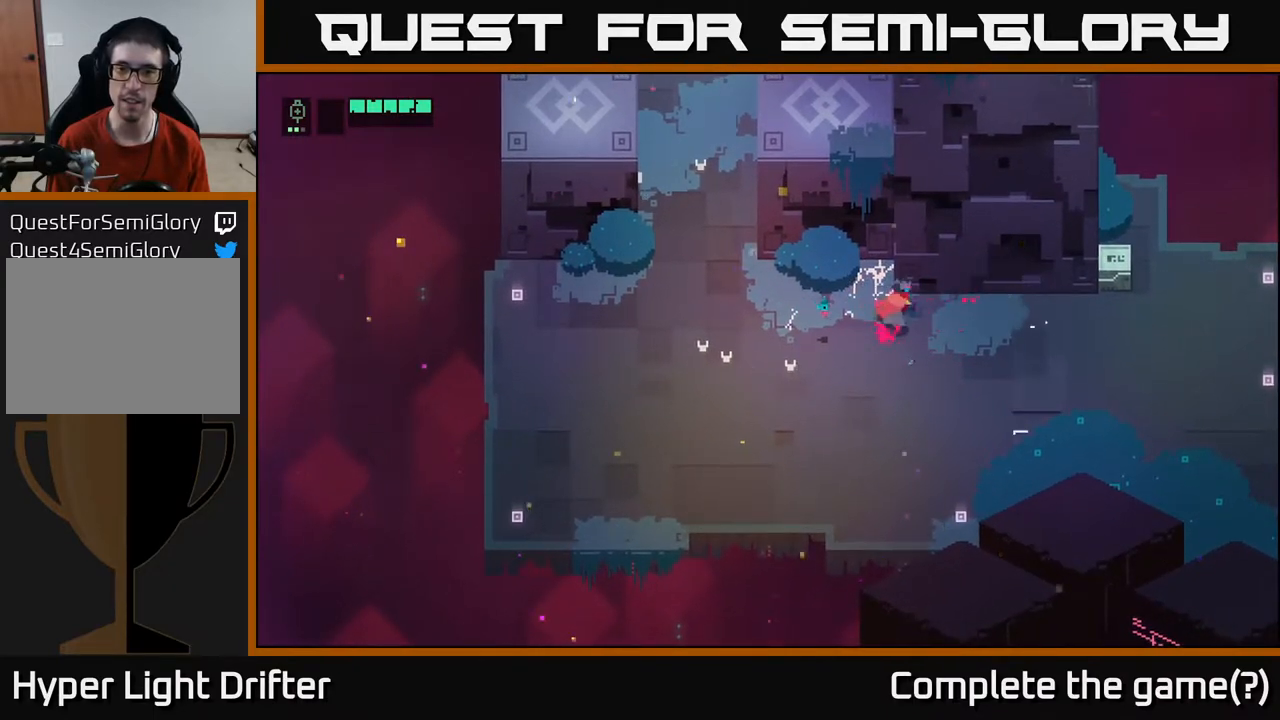
{"buttons": [], "left_stick": "up", "right_stick": "center", "events": [[150, "left_stick", "left"], [350, "left_stick", "up"]]}
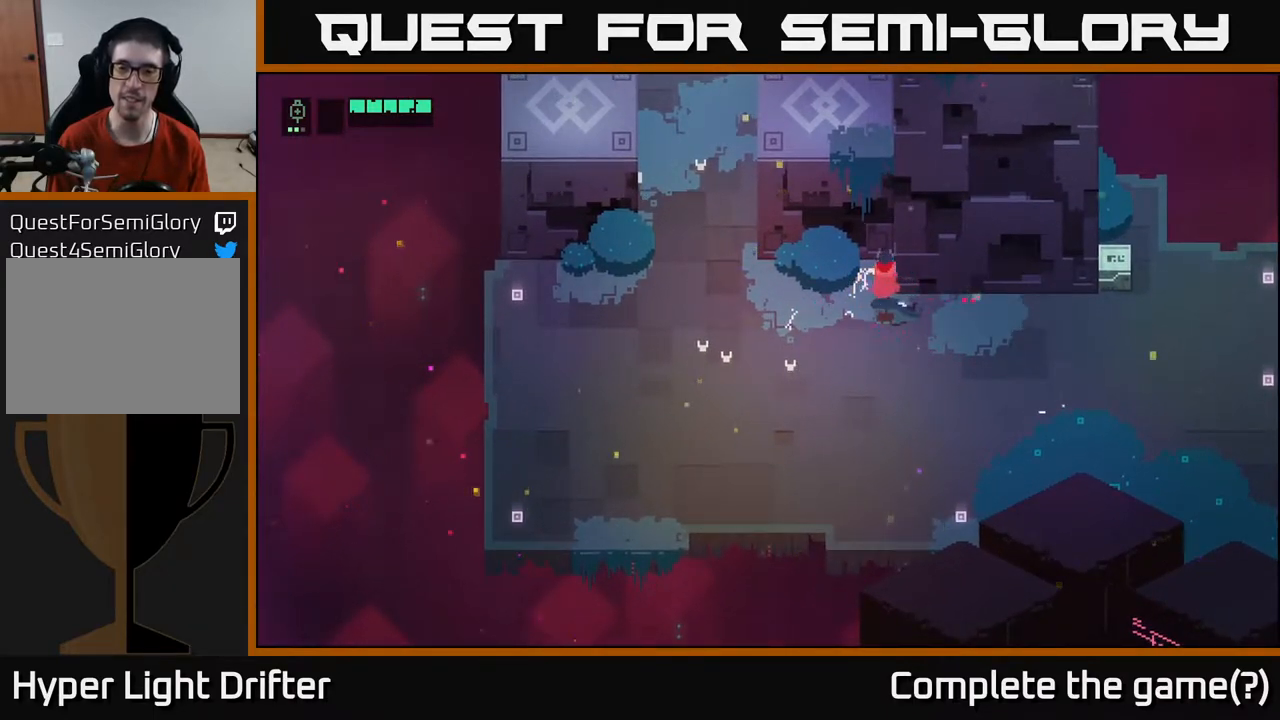
{"buttons": ["X"], "left_stick": "up", "right_stick": "center", "events": [[100, "left_stick", "left"], [317, "left_stick", "up"], [500, "X", "down"]]}
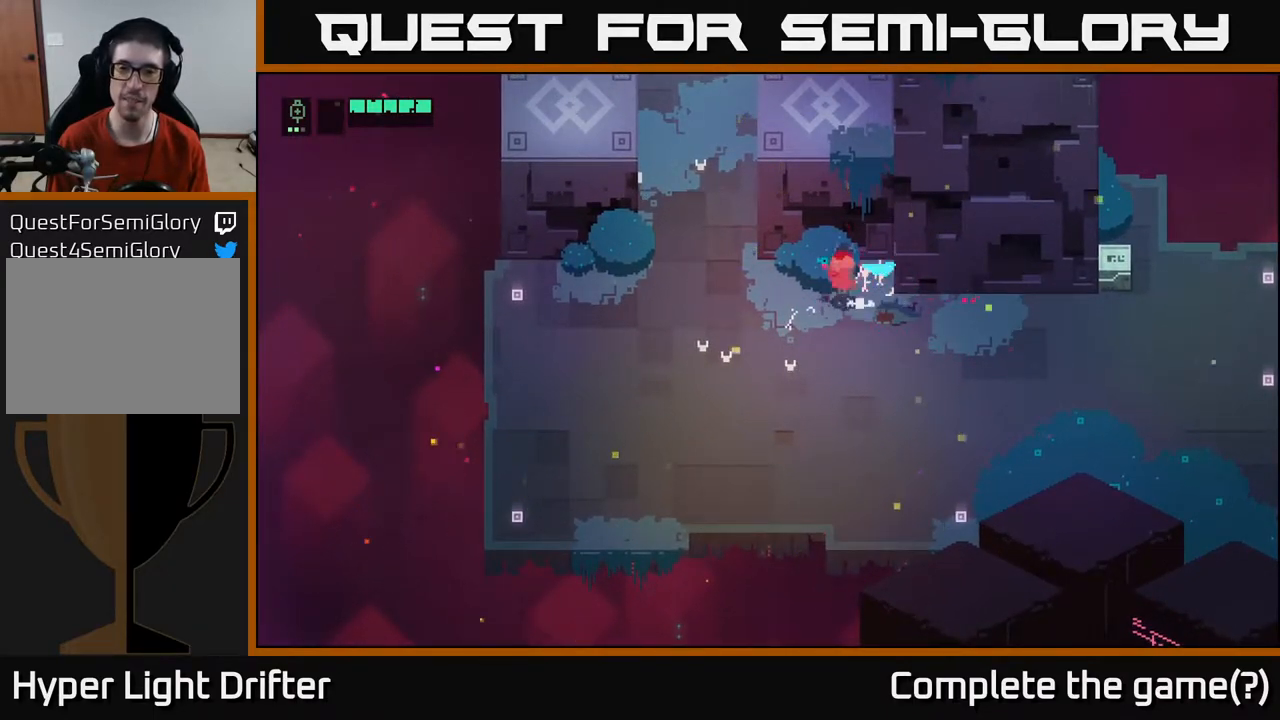
{"buttons": [], "left_stick": "down-left", "right_stick": "center", "events": [[117, "left_stick", "up-left"], [133, "X", "up"], [333, "left_stick", "left"], [433, "left_stick", "down-left"]]}
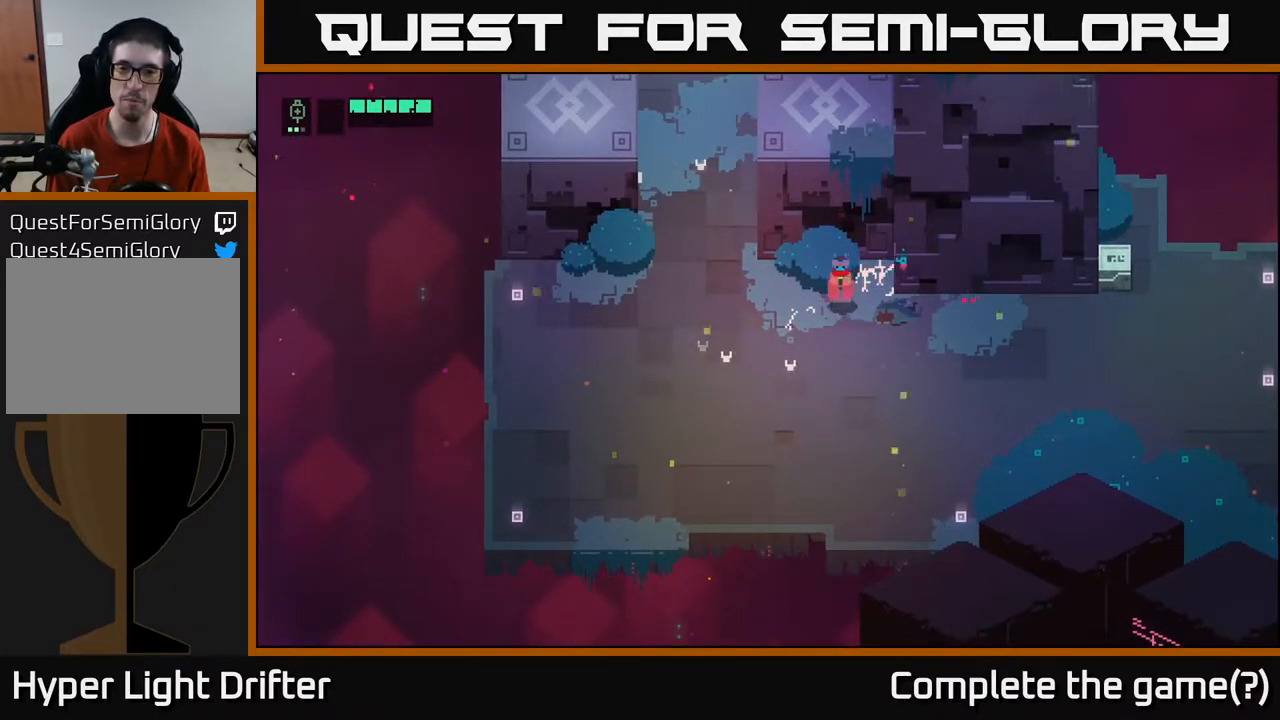
{"buttons": [], "left_stick": "right", "right_stick": "center", "events": [[117, "left_stick", "down-right"], [333, "left_stick", "right"]]}
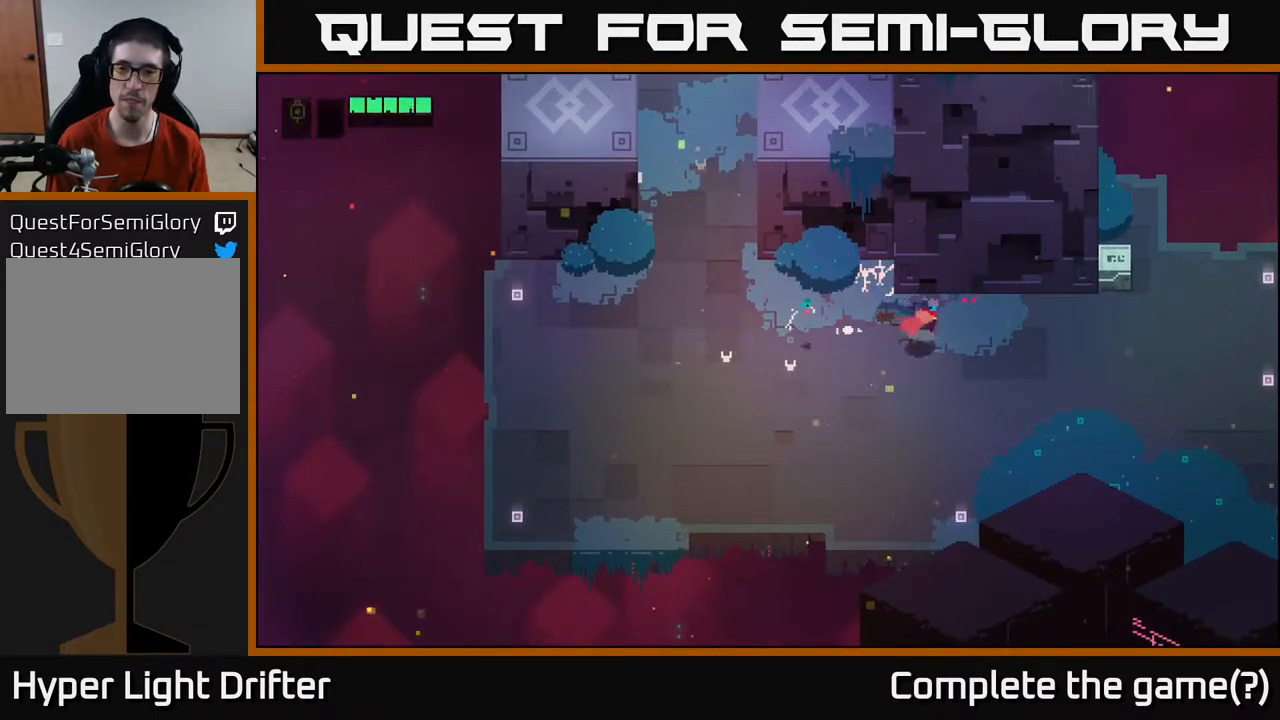
{"buttons": [], "left_stick": "right", "right_stick": "center", "events": [[50, "left_stick", "up-right"], [283, "left_stick", "down-right"], [483, "left_stick", "right"]]}
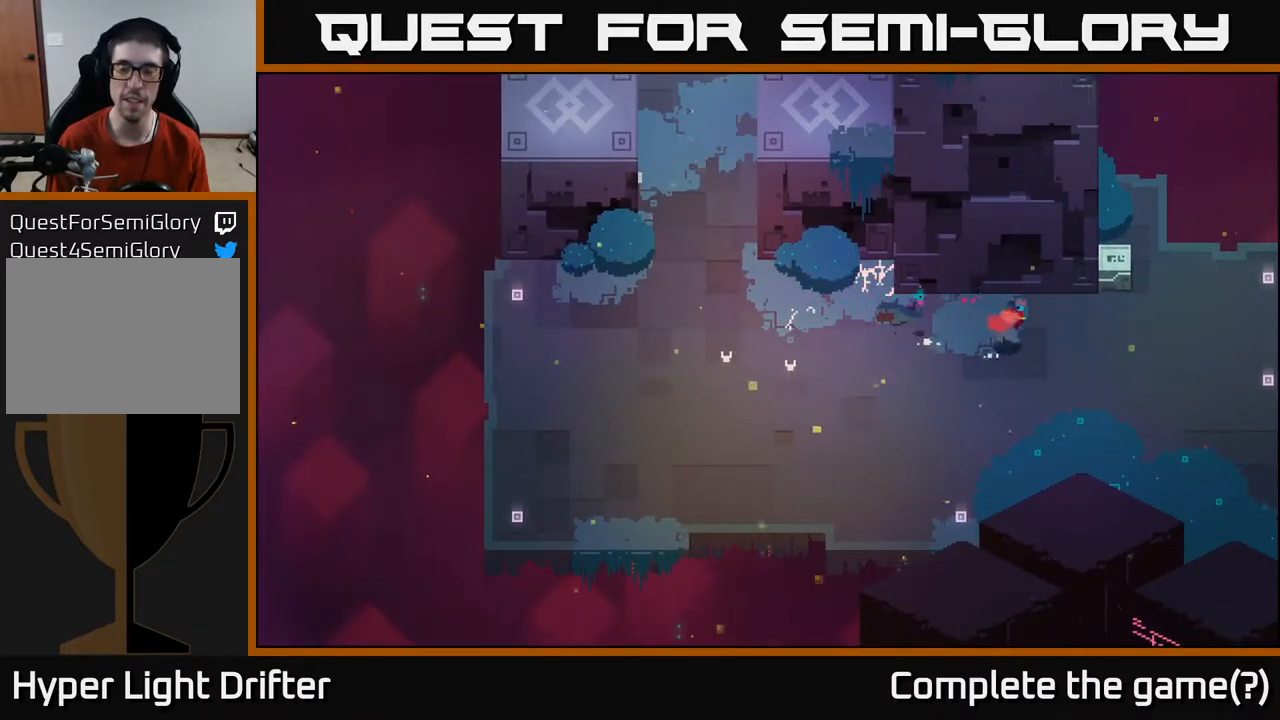
{"buttons": [], "left_stick": "center", "right_stick": "center", "events": [[133, "left_stick", "up-right"], [300, "X", "down"], [417, "X", "up"], [500, "left_stick", "center"]]}
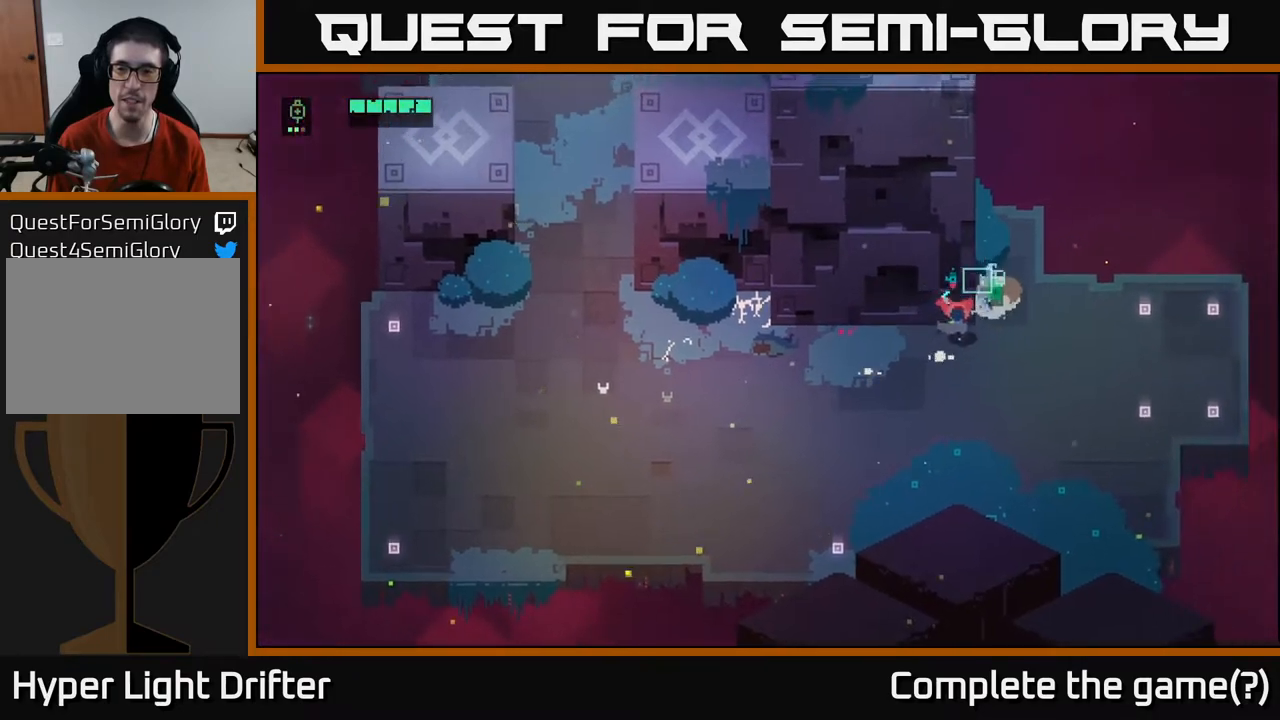
{"buttons": [], "left_stick": "right", "right_stick": "center", "events": [[400, "left_stick", "right"]]}
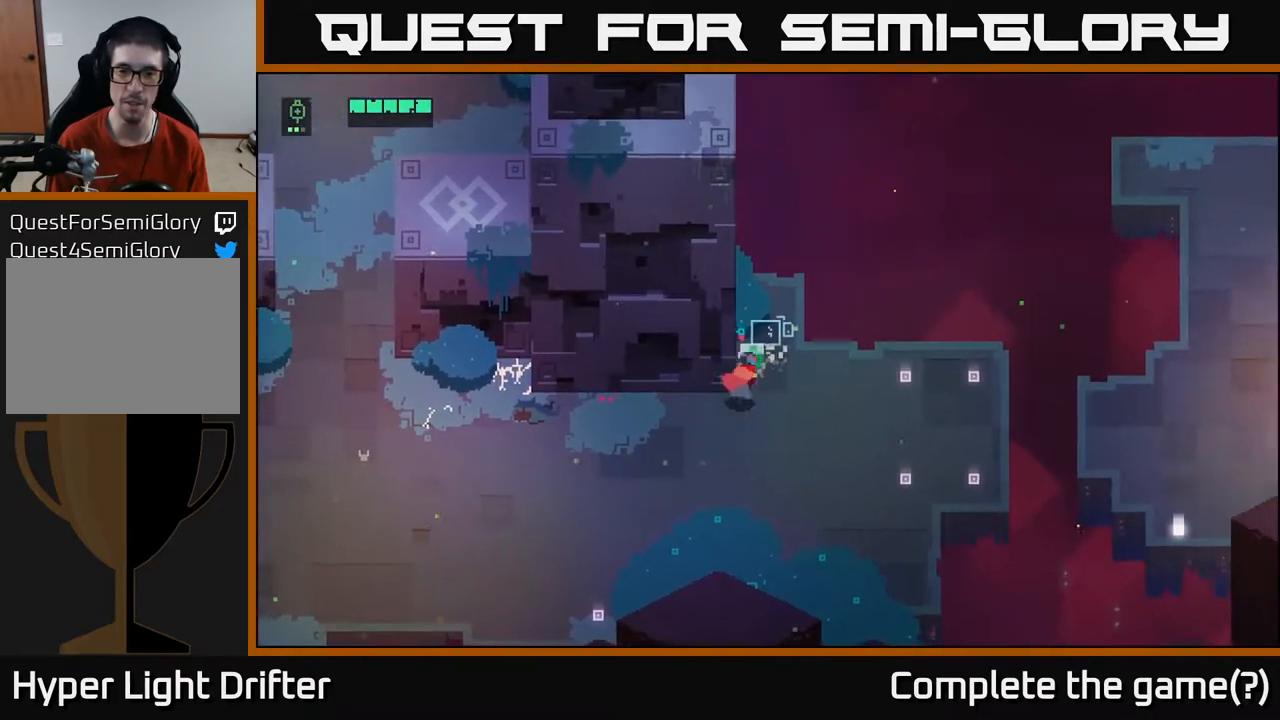
{"buttons": ["Y"], "left_stick": "center", "right_stick": "center", "events": [[50, "left_stick", "up-right"], [150, "left_stick", "center"], [317, "Y", "down"]]}
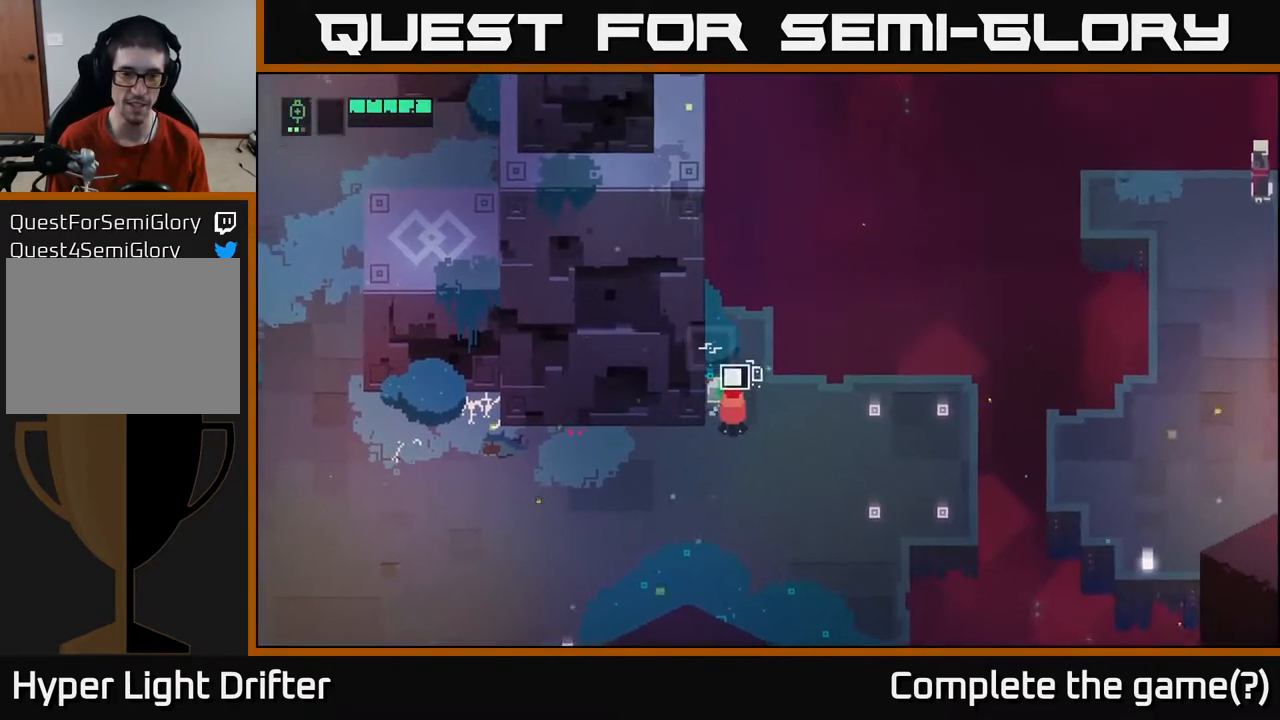
{"buttons": [], "left_stick": "center", "right_stick": "center", "events": [[417, "Y", "up"]]}
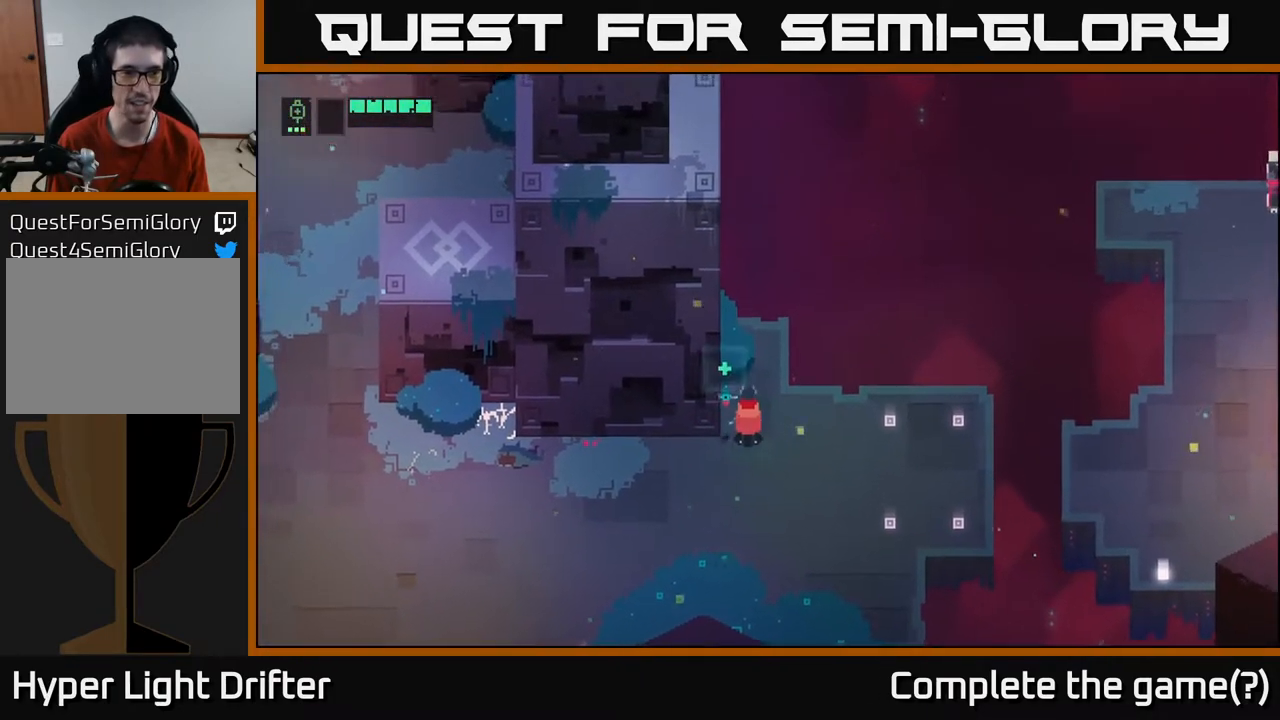
{"buttons": [], "left_stick": "down-left", "right_stick": "center", "events": [[33, "left_stick", "down"], [217, "left_stick", "down-left"]]}
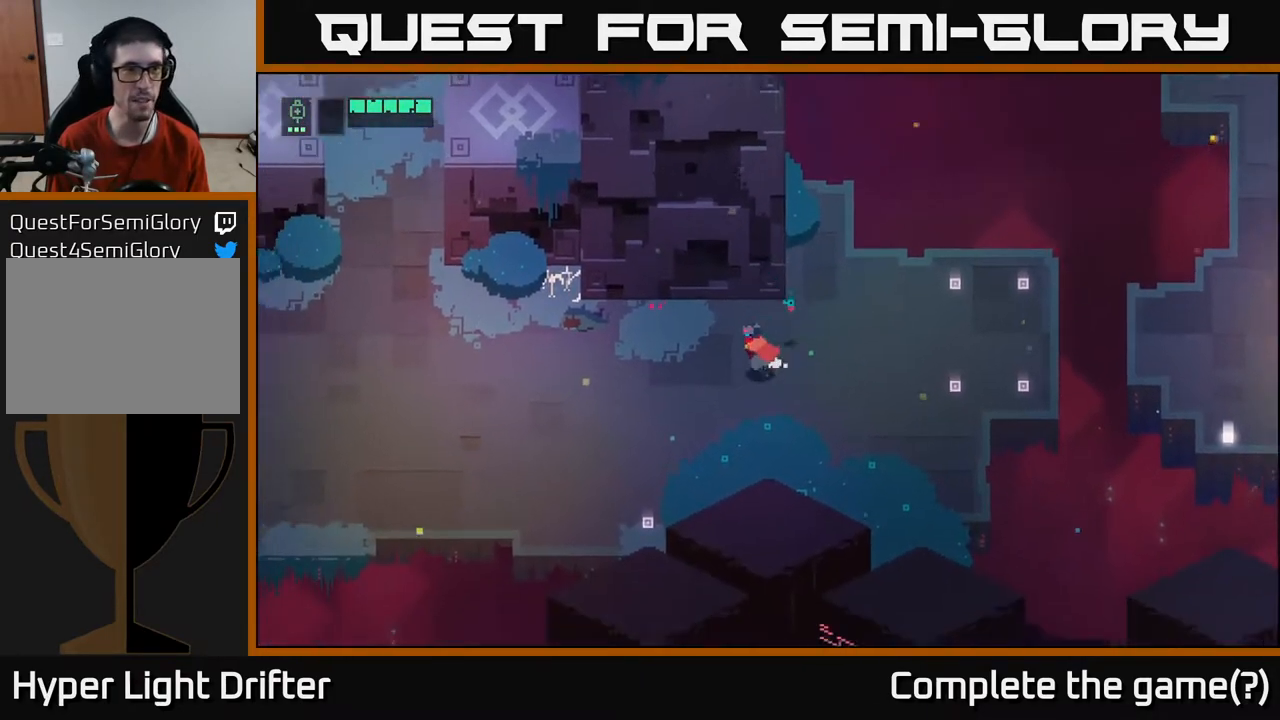
{"buttons": [], "left_stick": "up-left", "right_stick": "center", "events": [[300, "left_stick", "left"], [483, "left_stick", "up-left"]]}
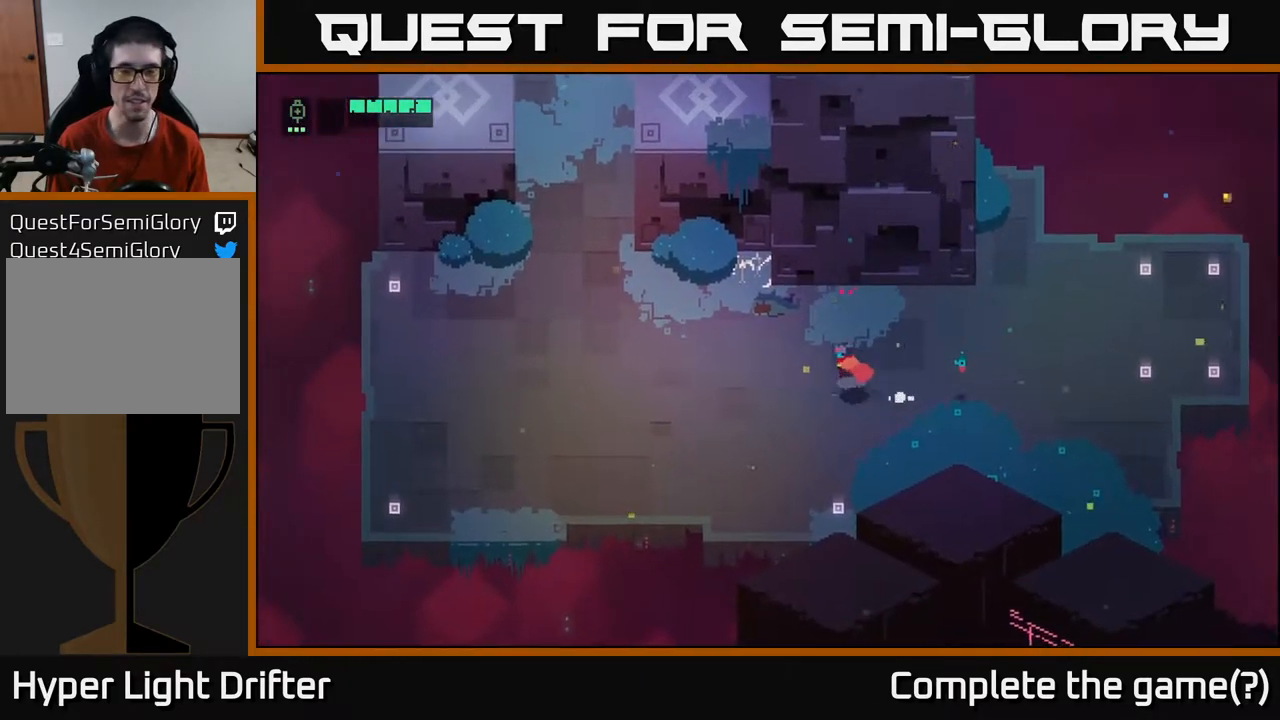
{"buttons": [], "left_stick": "down-right", "right_stick": "center", "events": [[167, "left_stick", "center"], [450, "left_stick", "down-right"]]}
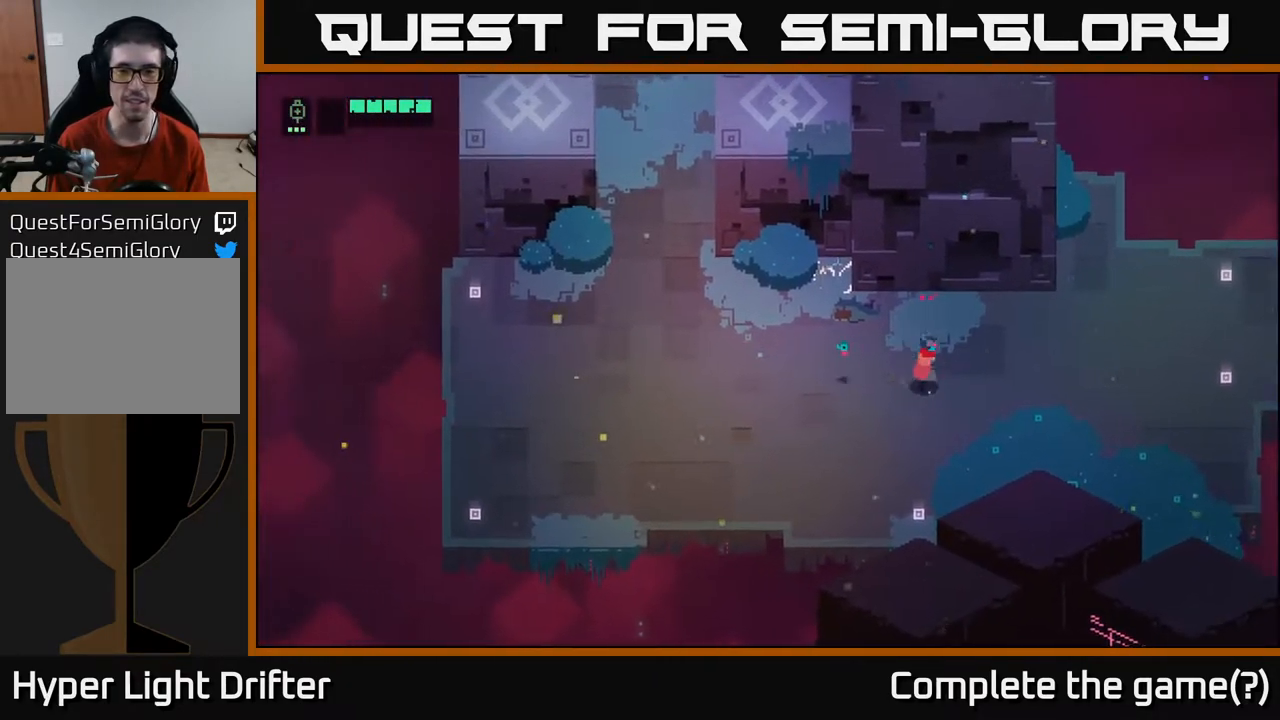
{"buttons": [], "left_stick": "center", "right_stick": "center", "events": [[133, "left_stick", "center"]]}
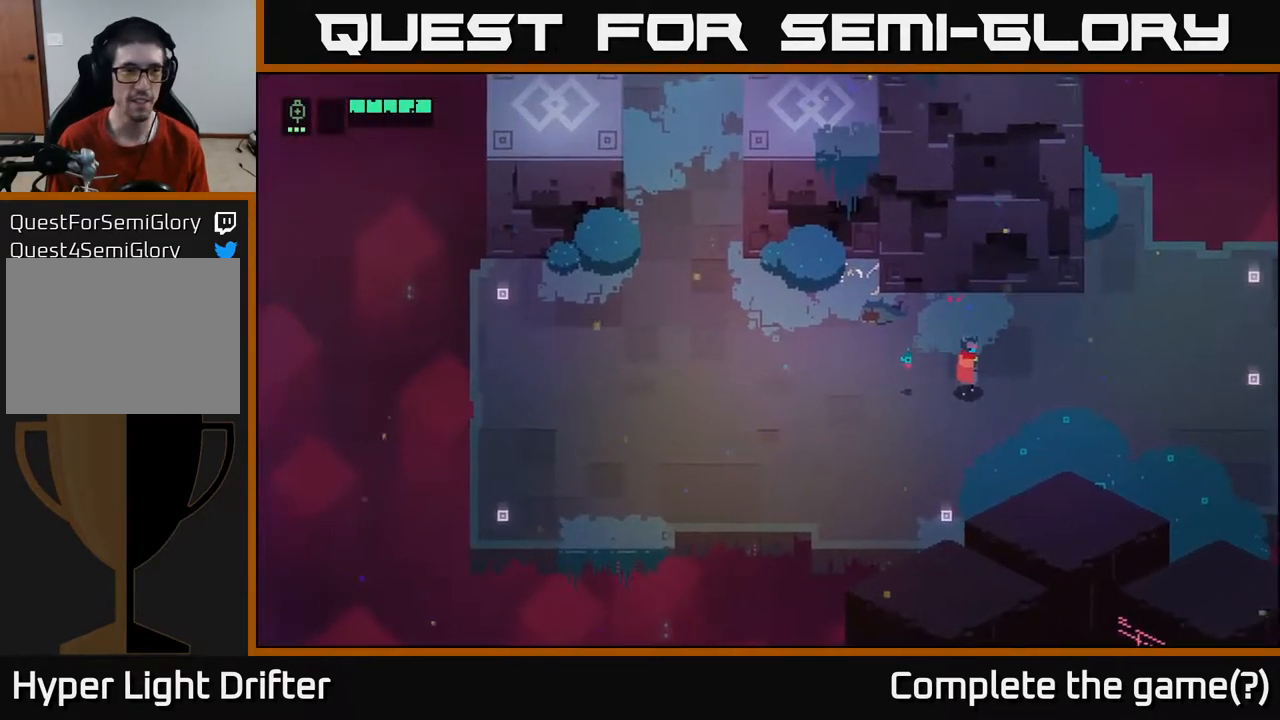
{"buttons": [], "left_stick": "center", "right_stick": "center", "events": [[183, "SELECT", "down"], [383, "SELECT", "up"]]}
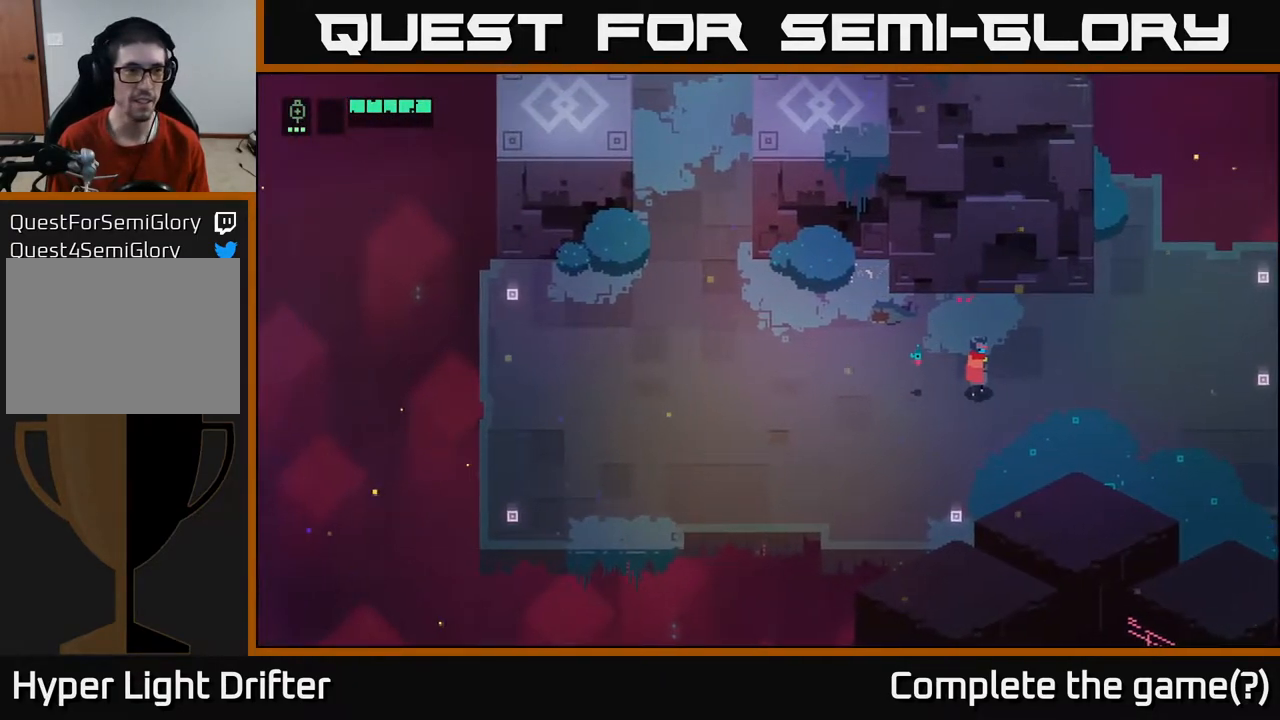
{"buttons": [], "left_stick": "down-left", "right_stick": "center", "events": [[367, "left_stick", "down-left"]]}
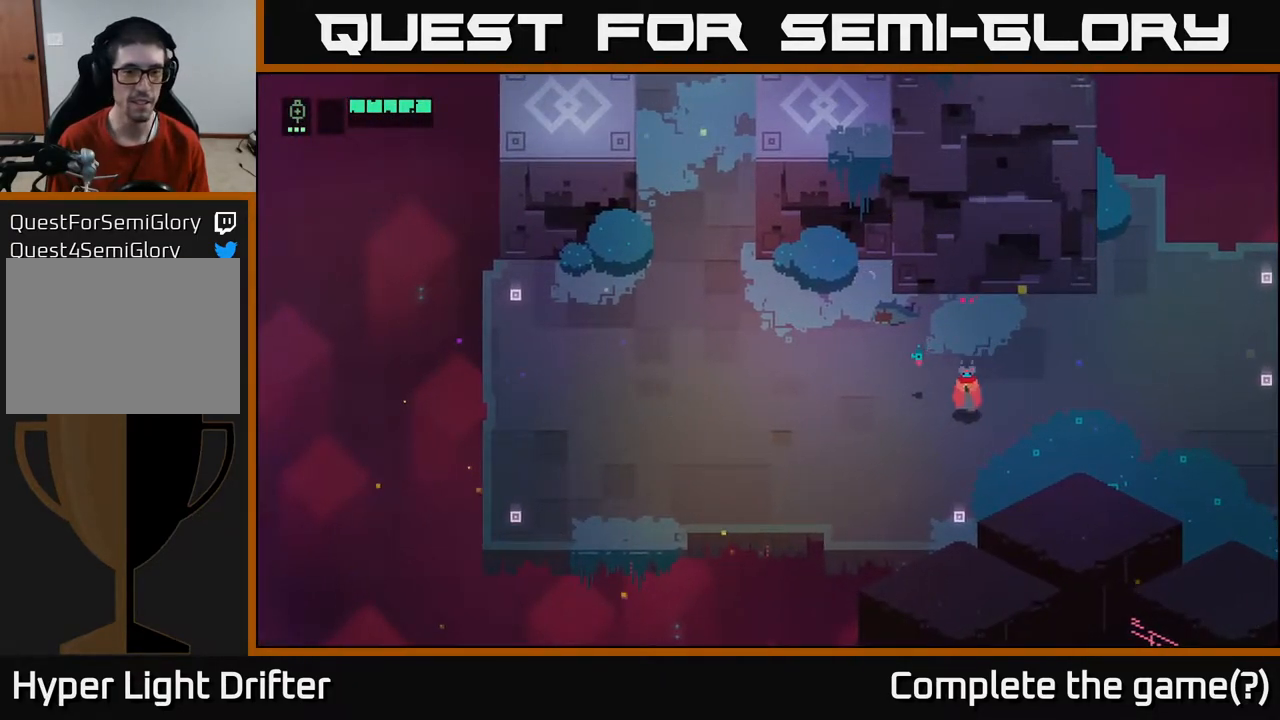
{"buttons": ["X"], "left_stick": "down-right", "right_stick": "center", "events": [[250, "left_stick", "down"], [417, "X", "down"], [433, "left_stick", "down-right"]]}